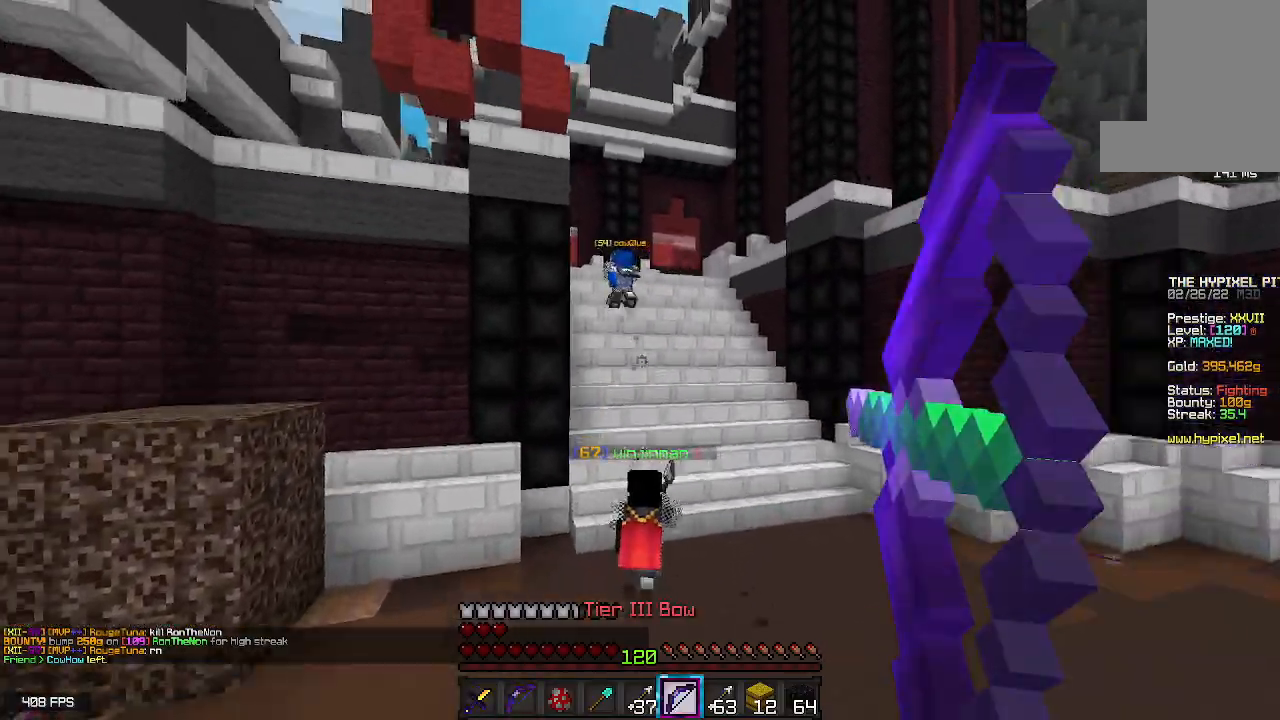
Gameplay with keyboard and mouse; each line is a JSON object with the keys and mouse buttons held at the frame after it. "events" lists presses ("down") and releases ("up") of "a", "d", "s", "space", "w", "mouse_left" and "mouse_right" between this image and that frame as [ms after this image, input, new state], when the widget could be followed in between. "mouse_left", "mouse_right" = the "left", "right" buttons of the "mouse" list. No other keys are recorded. Fast repeated clicks can show as one long hold. Mouse movement is not recorded.
{"keys": ["space", "w"], "mouse": [], "events": [[250, "mouse_right", "up"], [500, "d", "up"]]}
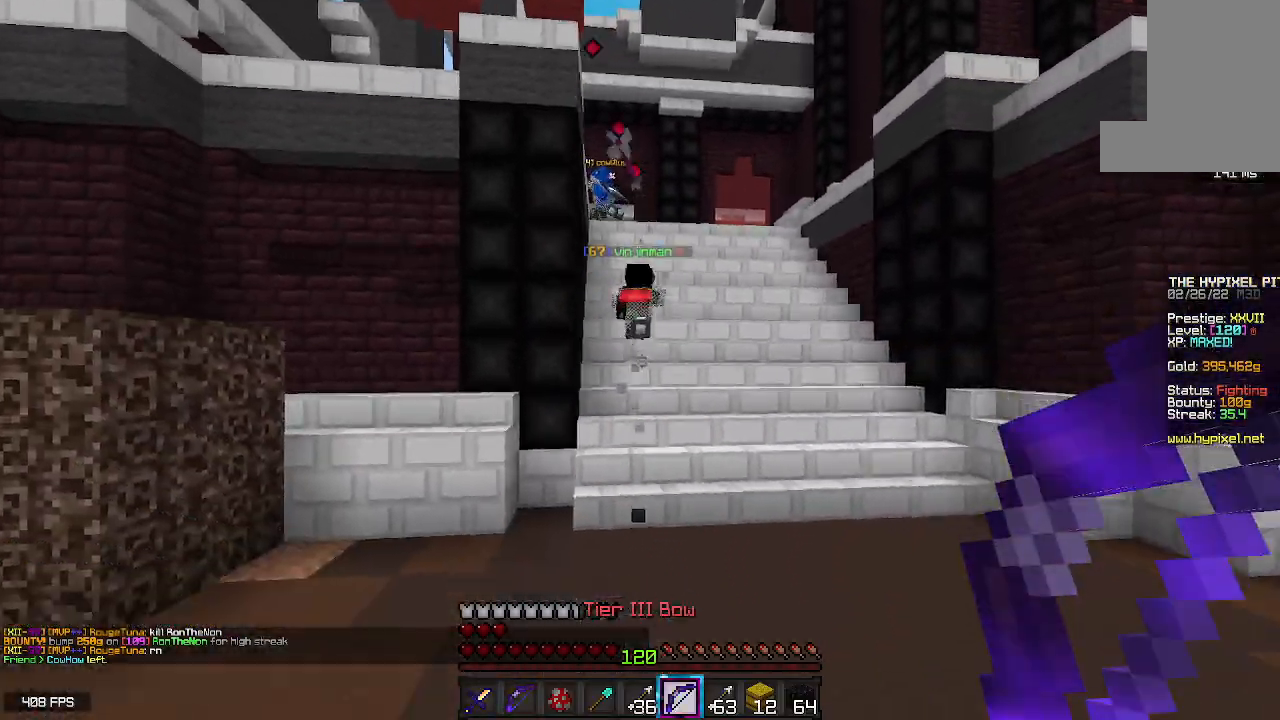
{"keys": ["w"], "mouse": [], "events": [[350, "space", "up"]]}
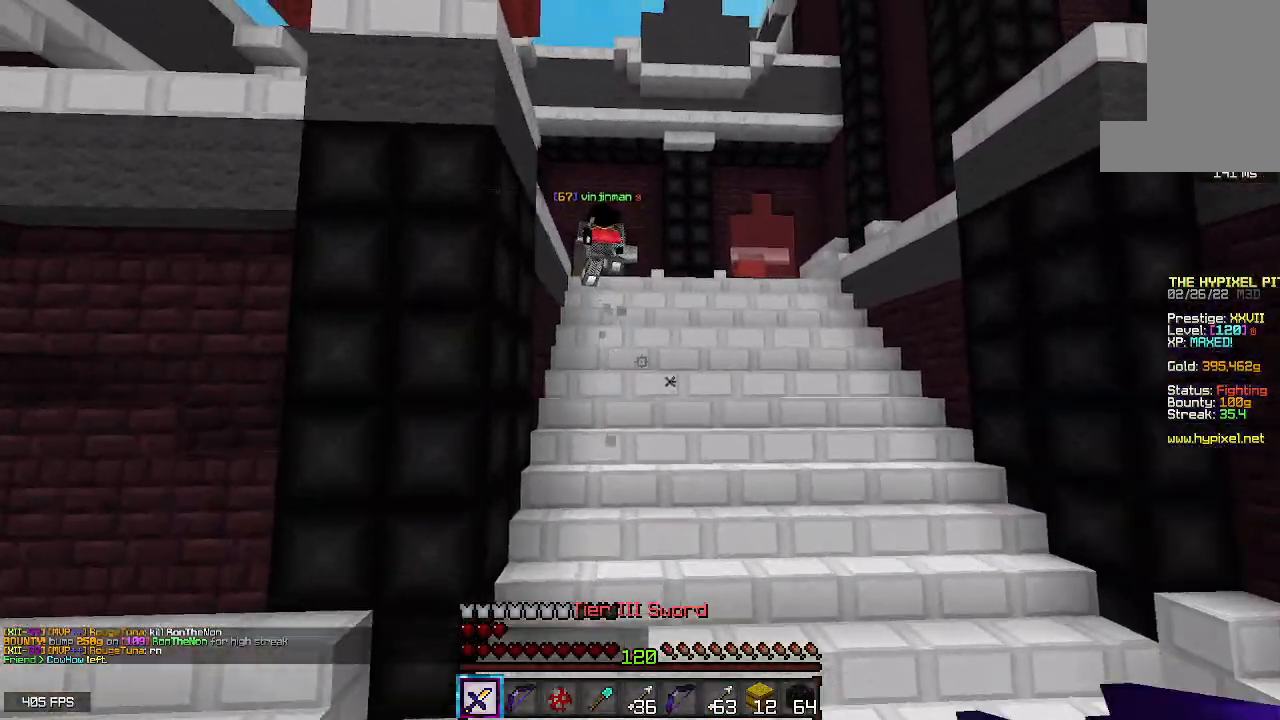
{"keys": ["w"], "mouse": [], "events": []}
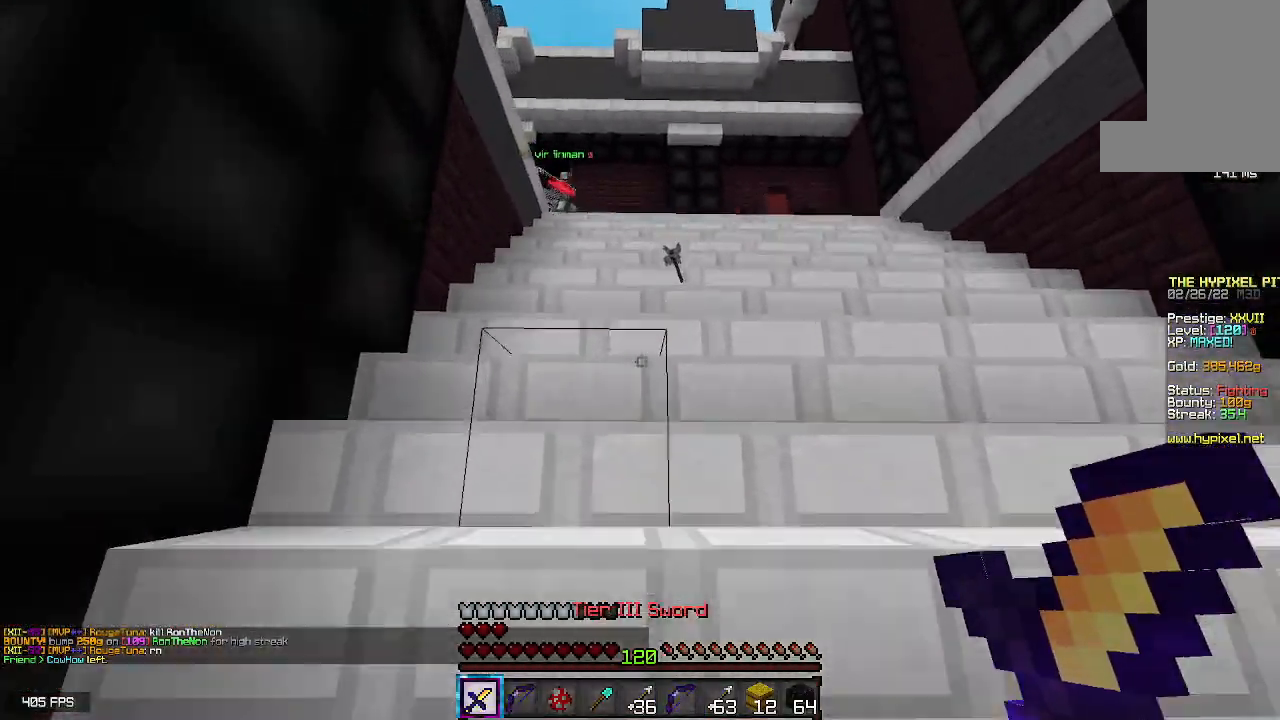
{"keys": ["space", "w"], "mouse": [], "events": [[317, "space", "down"]]}
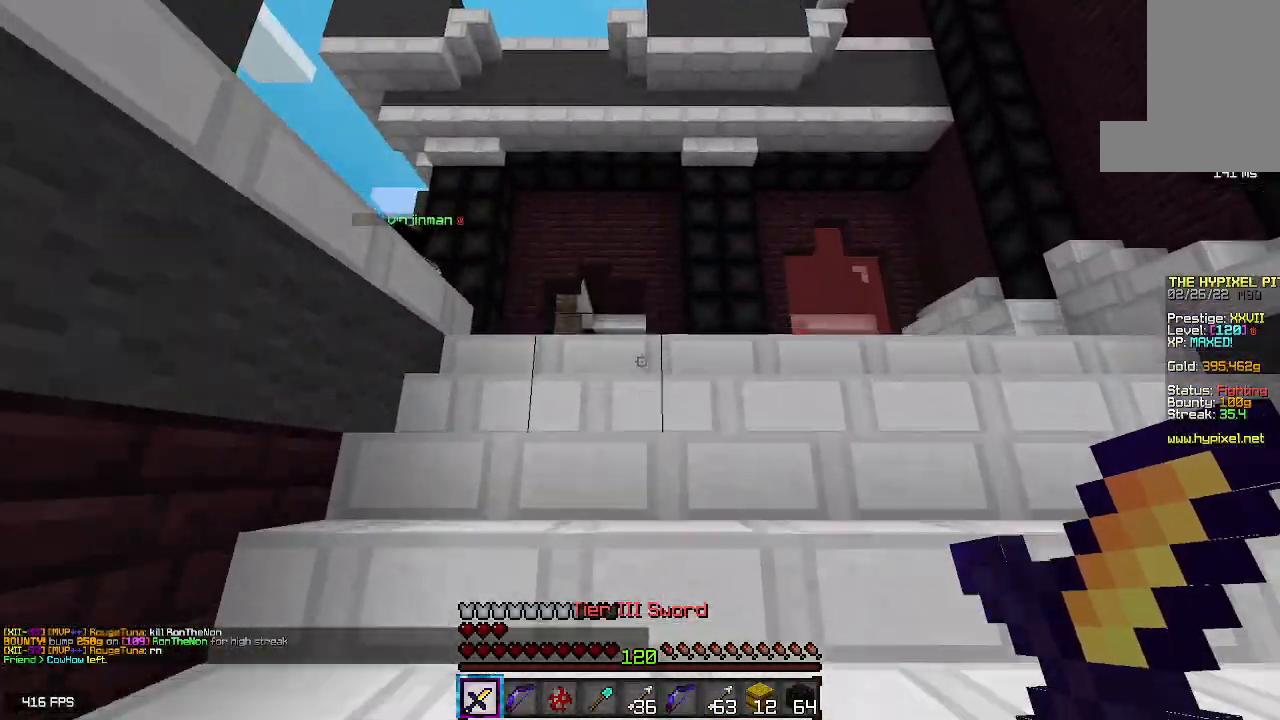
{"keys": ["space", "w"], "mouse": [], "events": []}
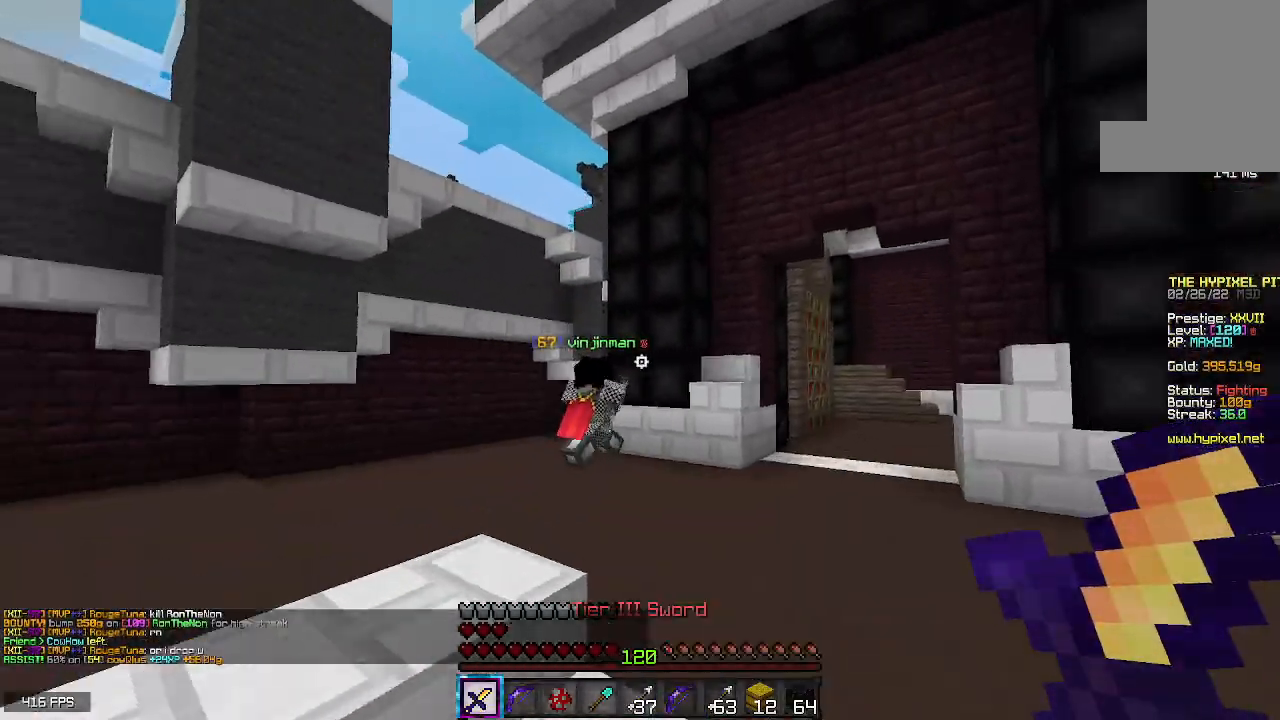
{"keys": ["space", "w"], "mouse": [], "events": []}
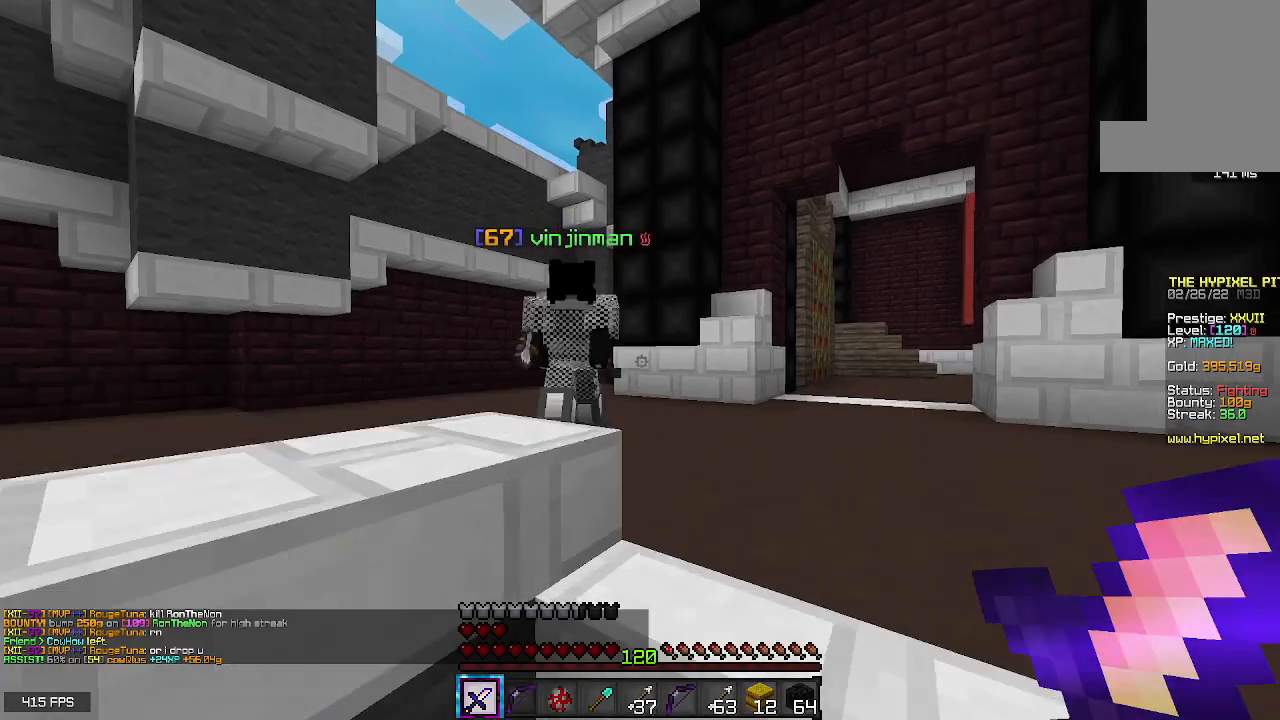
{"keys": [], "mouse": ["left"], "events": [[183, "mouse_left", "down"], [217, "space", "up"], [300, "mouse_right", "down"], [450, "w", "up"], [500, "mouse_right", "up"]]}
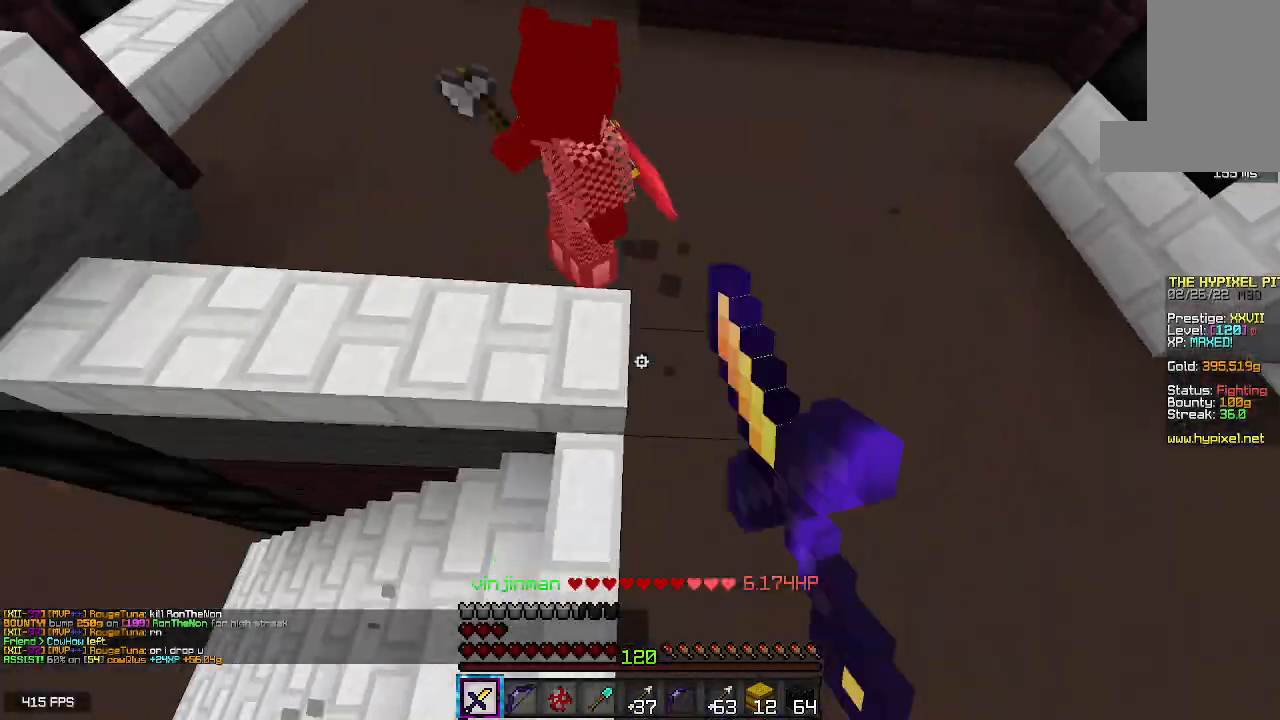
{"keys": ["d", "w"], "mouse": [], "events": [[300, "d", "down"], [317, "mouse_left", "up"], [317, "w", "down"]]}
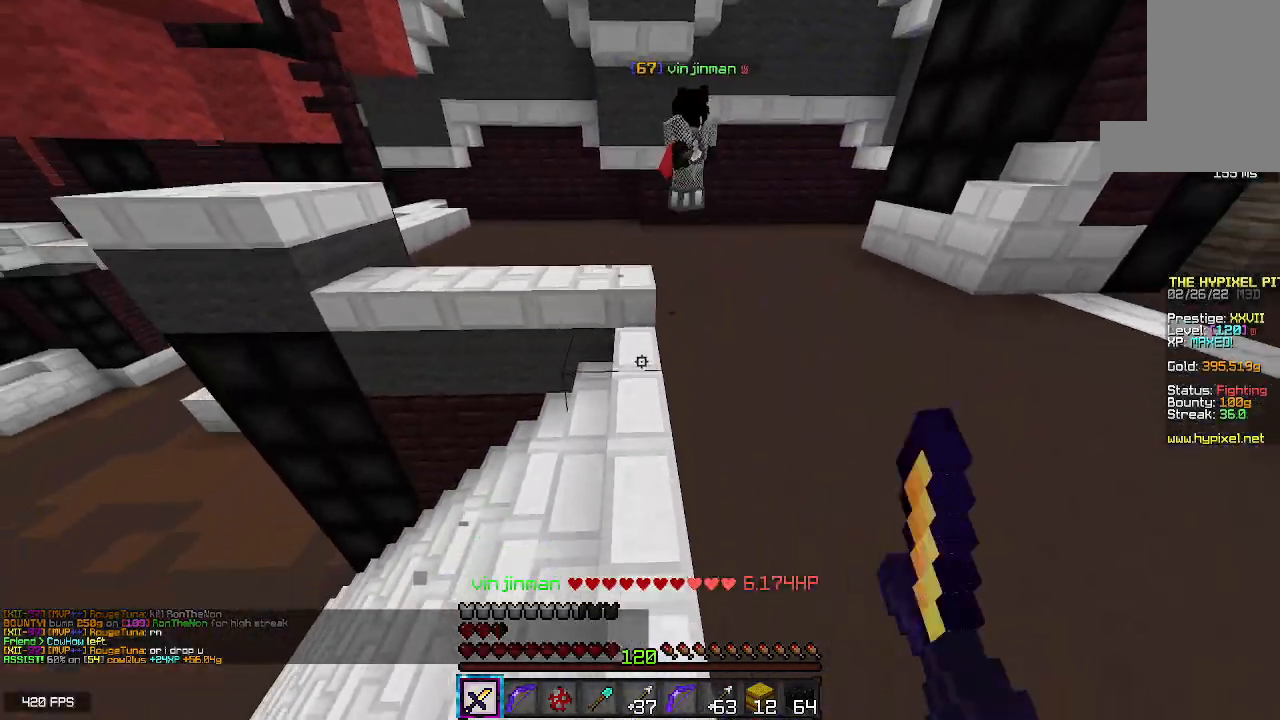
{"keys": ["space", "w"], "mouse": [], "events": [[200, "mouse_right", "down"], [383, "mouse_right", "up"], [383, "space", "down"], [483, "d", "up"]]}
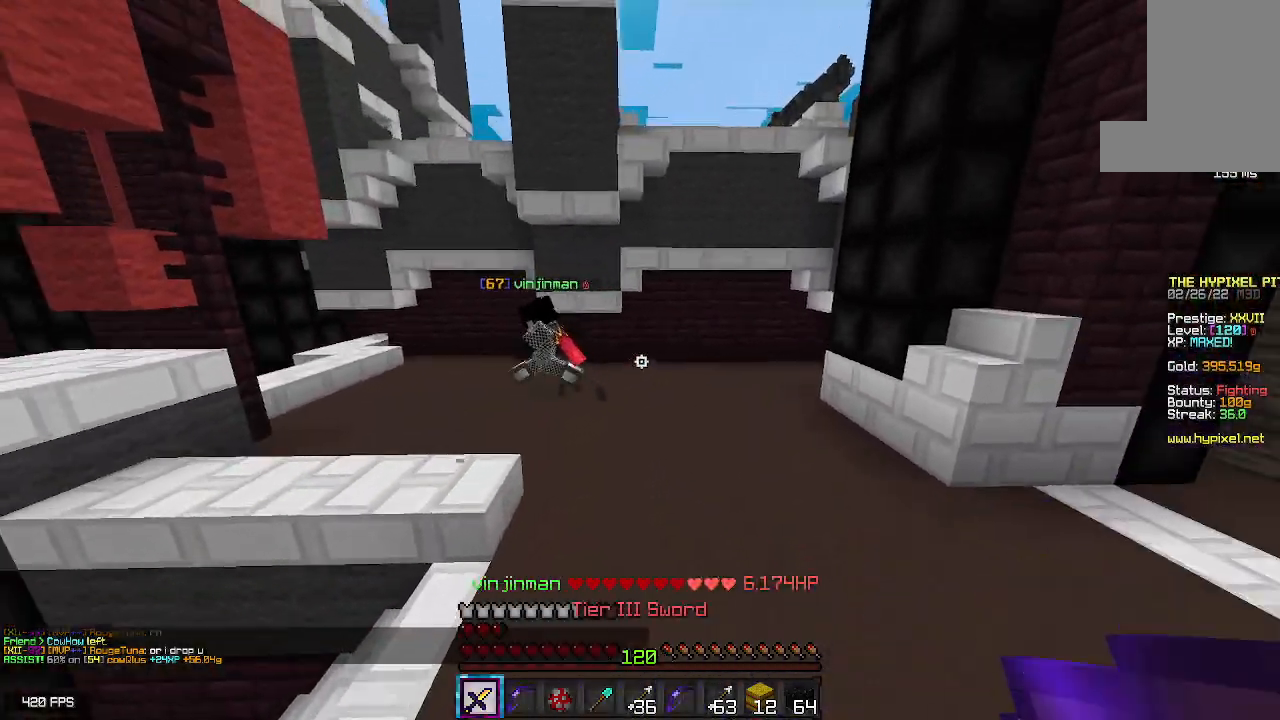
{"keys": ["d", "w"], "mouse": [], "events": [[167, "space", "up"], [417, "d", "down"]]}
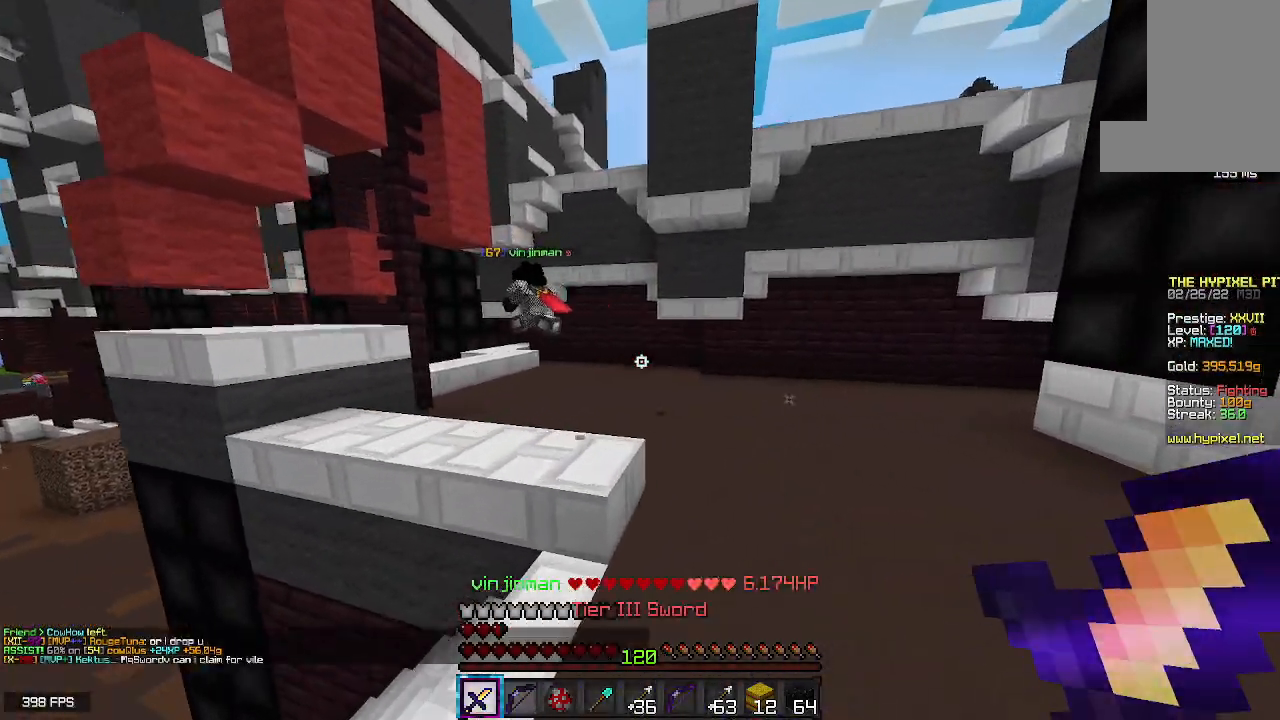
{"keys": ["d", "w"], "mouse": [], "events": []}
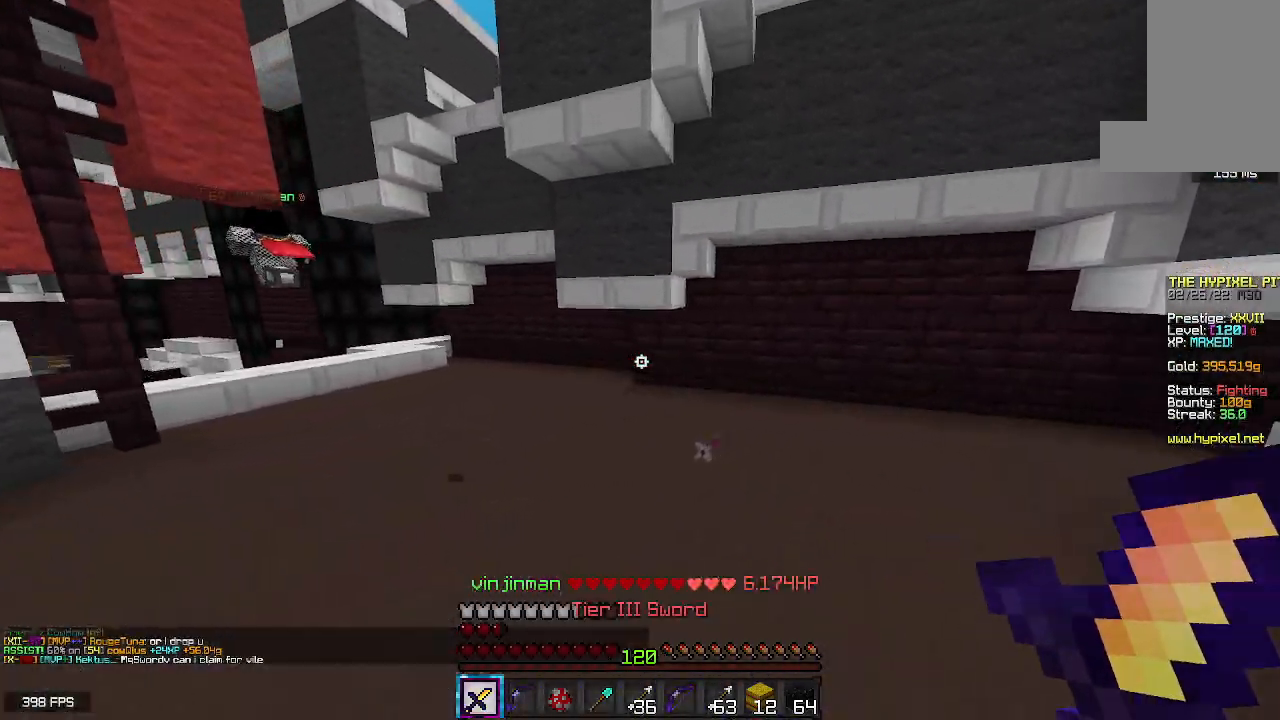
{"keys": ["d", "w"], "mouse": [], "events": []}
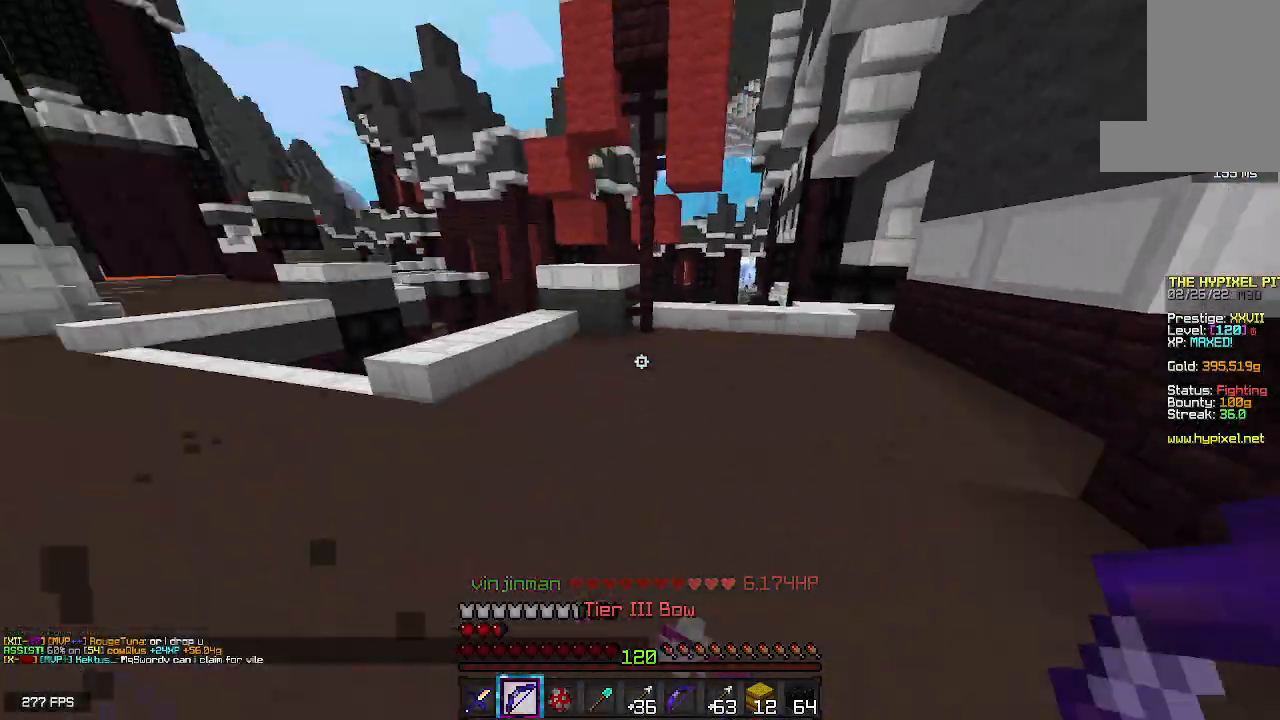
{"keys": [], "mouse": ["right"], "events": [[33, "w", "up"], [117, "s", "down"], [167, "d", "up"], [250, "mouse_right", "down"], [450, "s", "up"]]}
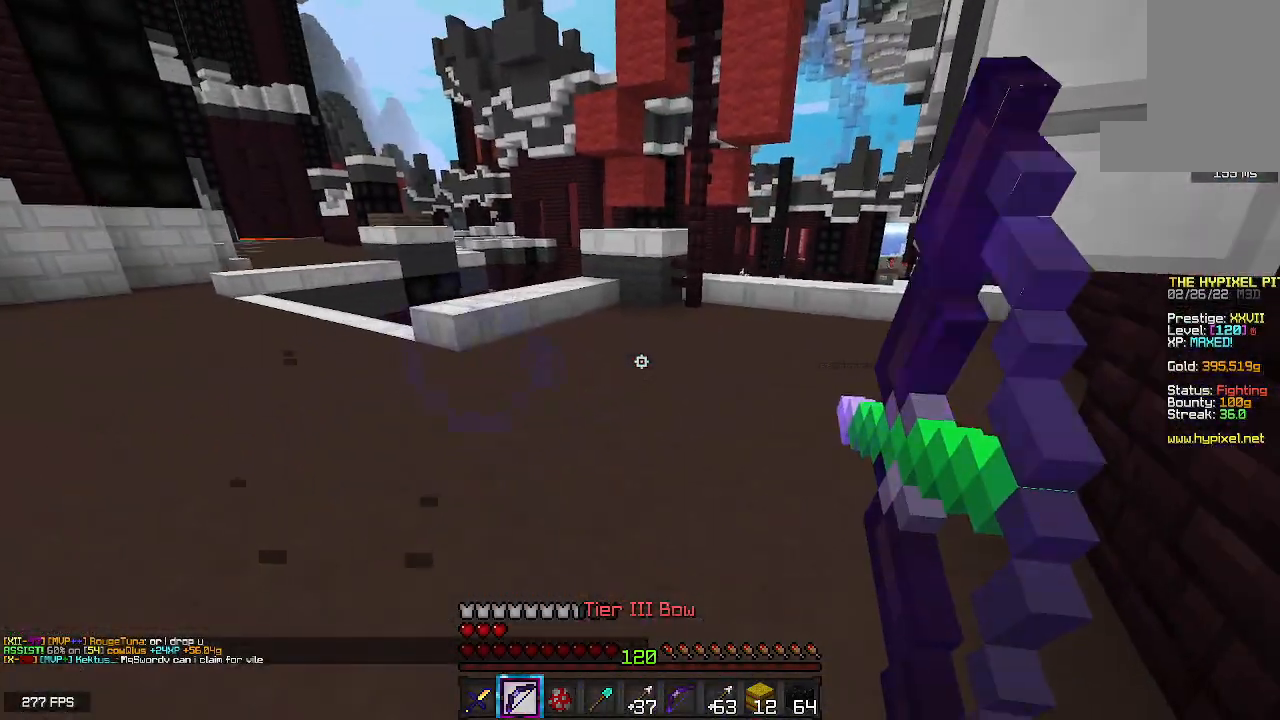
{"keys": [], "mouse": ["right"], "events": [[67, "a", "down"], [83, "mouse_right", "up"], [267, "a", "up"], [300, "mouse_right", "down"]]}
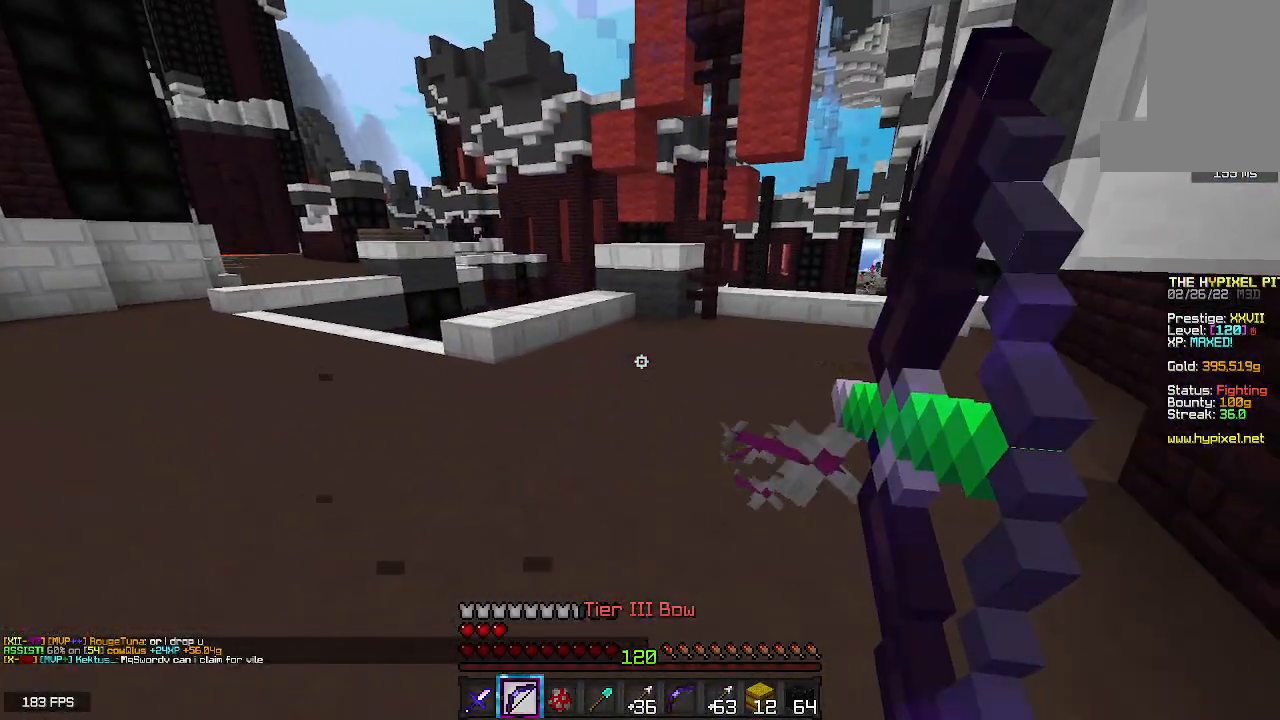
{"keys": [], "mouse": ["right"], "events": [[200, "mouse_right", "up"], [267, "mouse_right", "down"]]}
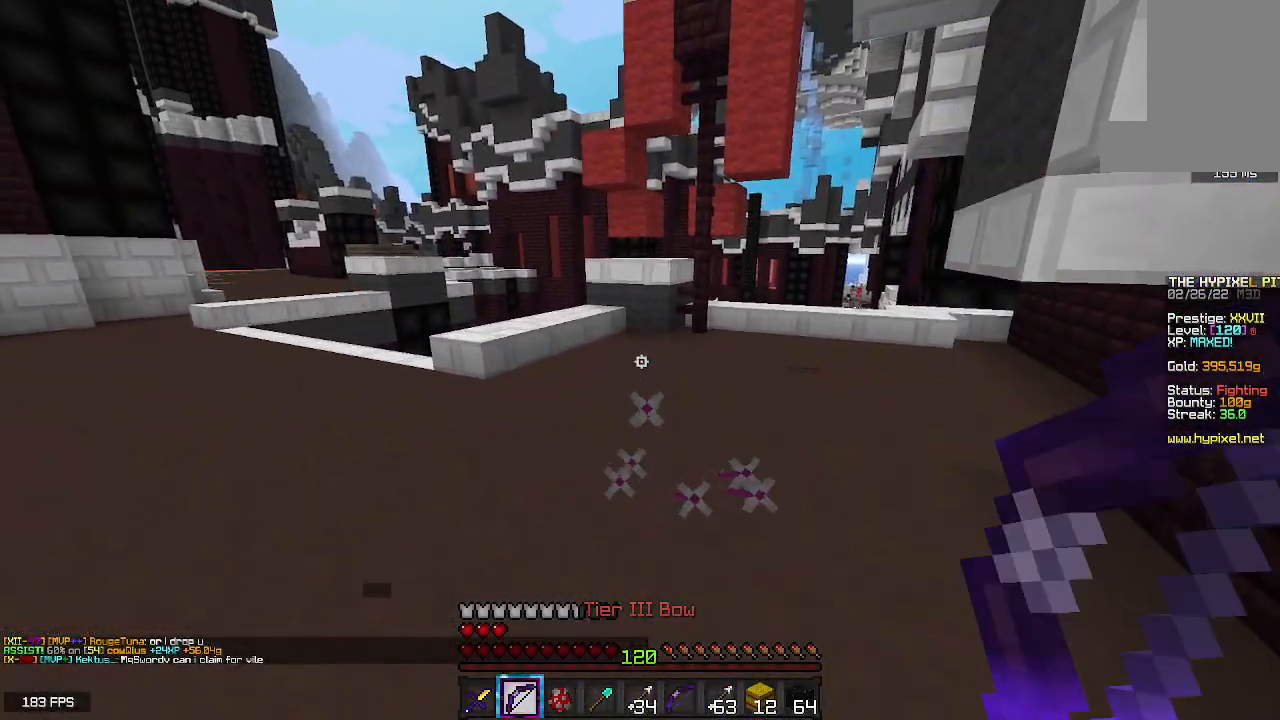
{"keys": [], "mouse": ["right"], "events": [[67, "mouse_right", "up"], [150, "mouse_right", "down"], [433, "mouse_right", "up"], [483, "mouse_right", "down"]]}
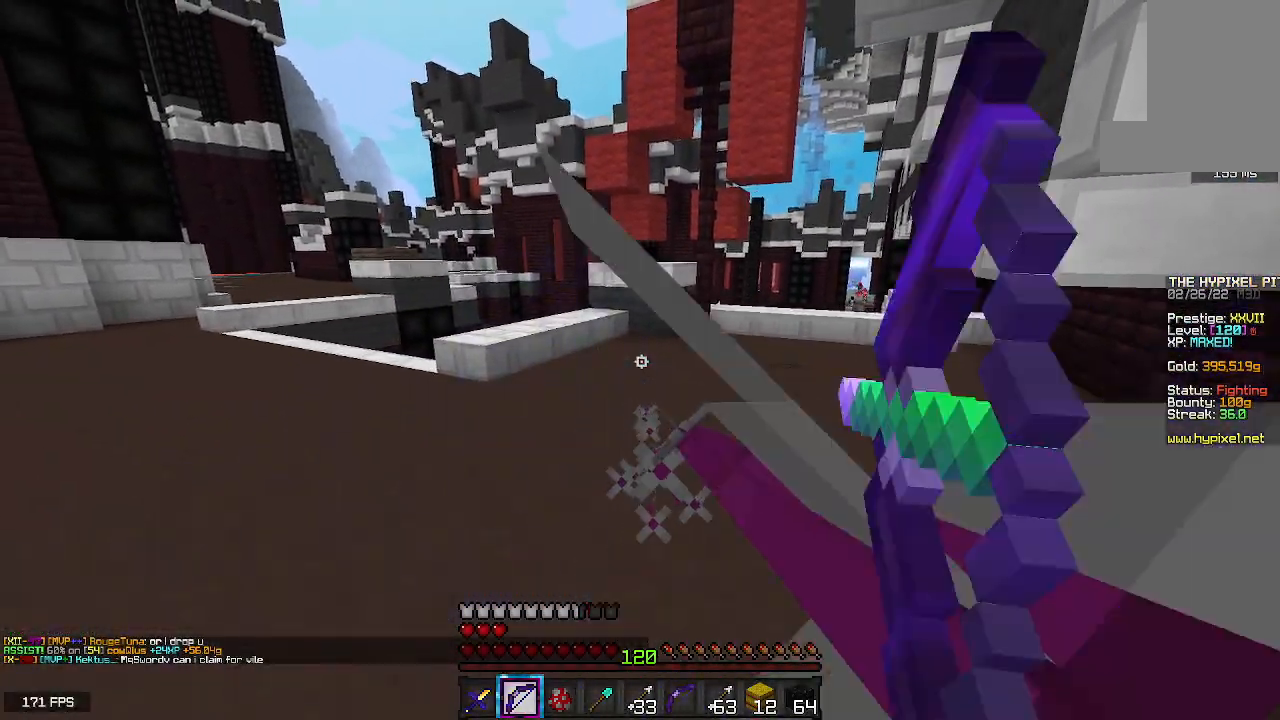
{"keys": [], "mouse": ["right"], "events": [[233, "mouse_right", "up"], [300, "mouse_right", "down"]]}
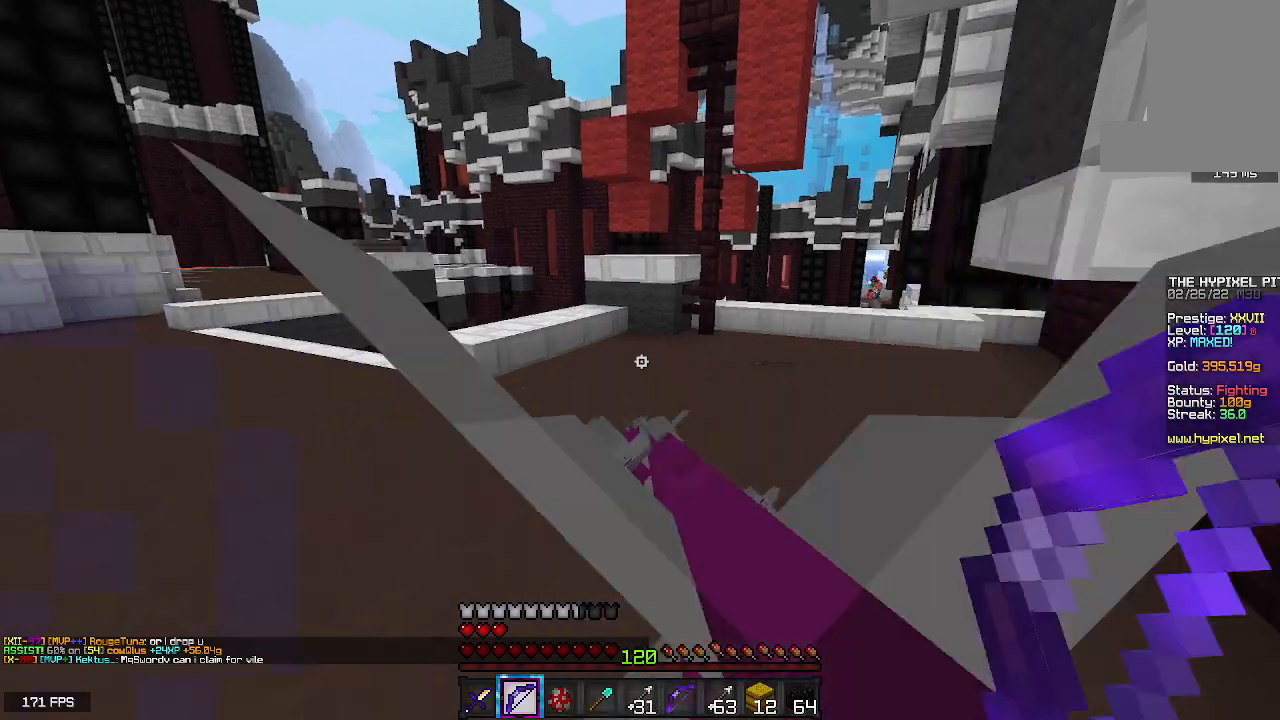
{"keys": [], "mouse": [], "events": [[33, "mouse_right", "up"], [83, "mouse_right", "down"], [300, "mouse_right", "up"]]}
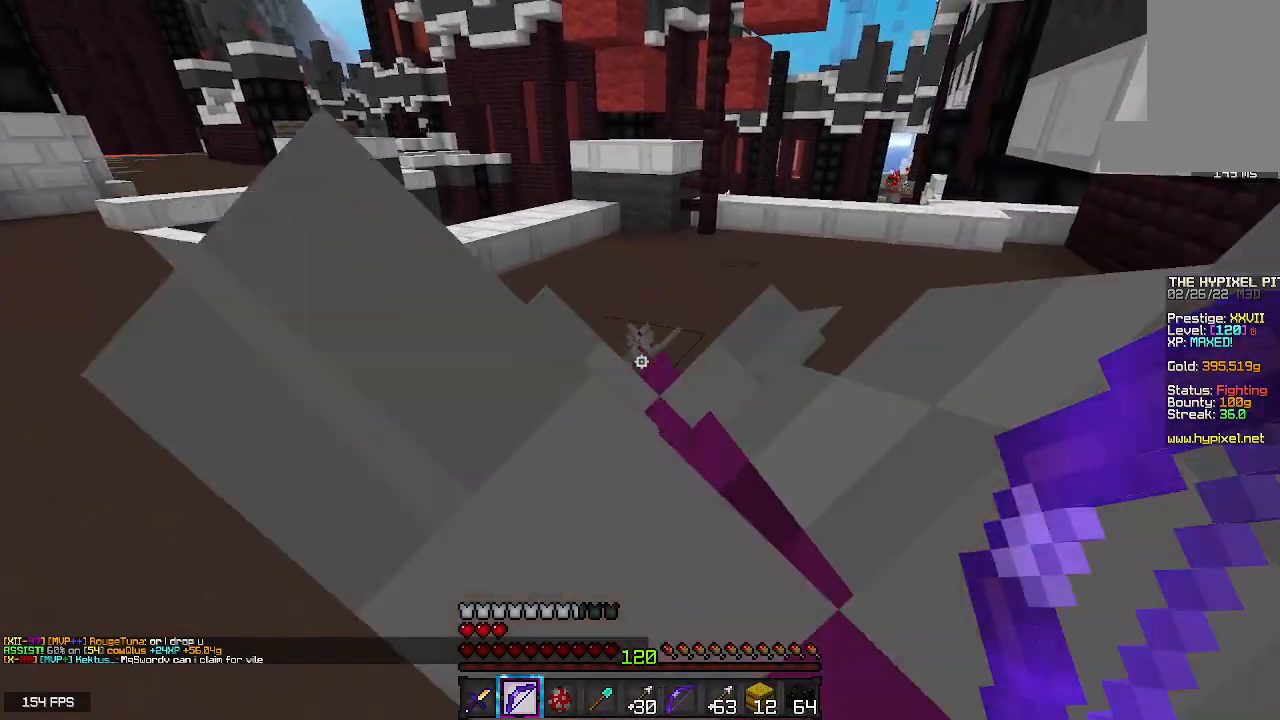
{"keys": ["d", "w"], "mouse": [], "events": [[400, "d", "down"], [400, "w", "down"]]}
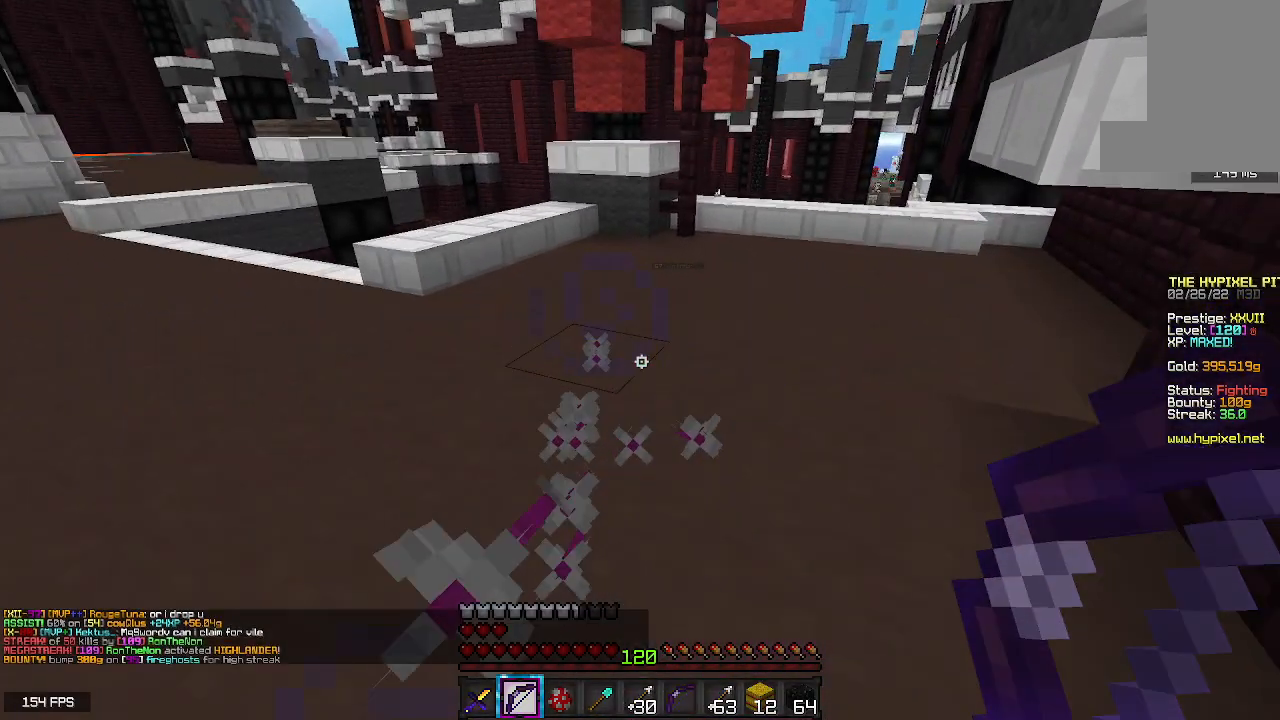
{"keys": ["w"], "mouse": [], "events": [[83, "d", "up"], [200, "a", "down"], [383, "a", "up"]]}
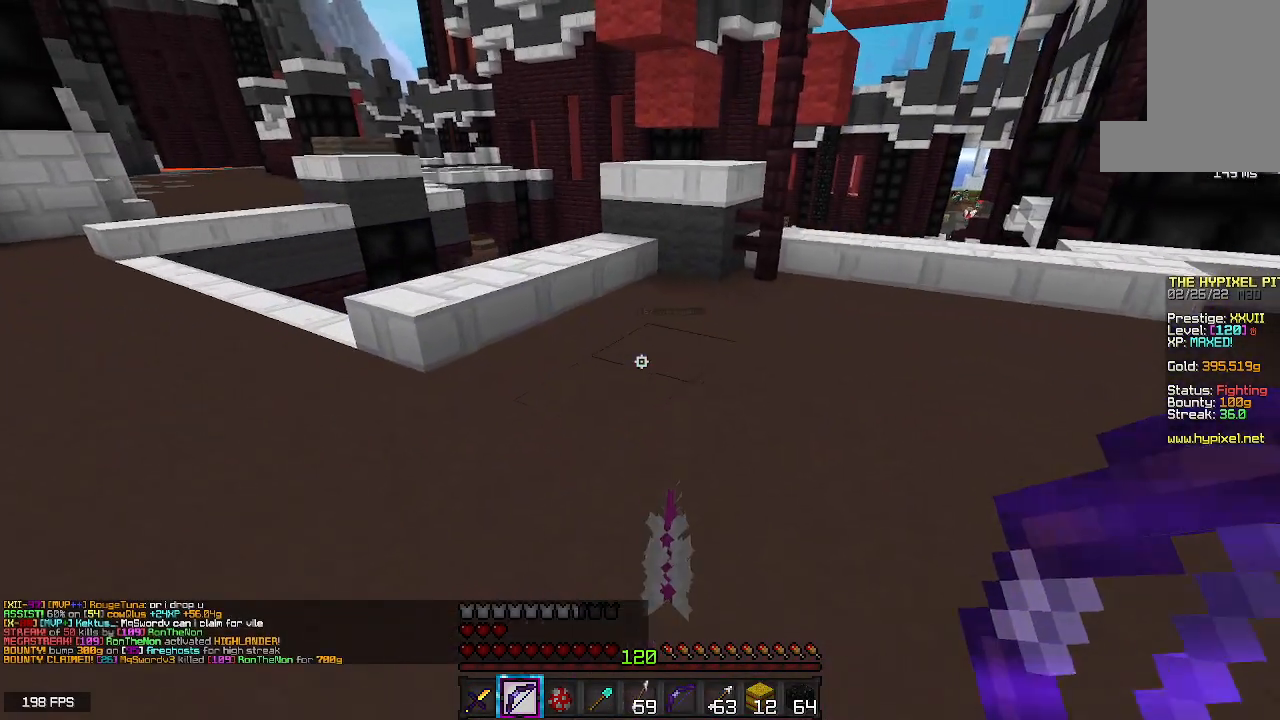
{"keys": ["a"], "mouse": [], "events": [[317, "w", "up"], [367, "a", "down"]]}
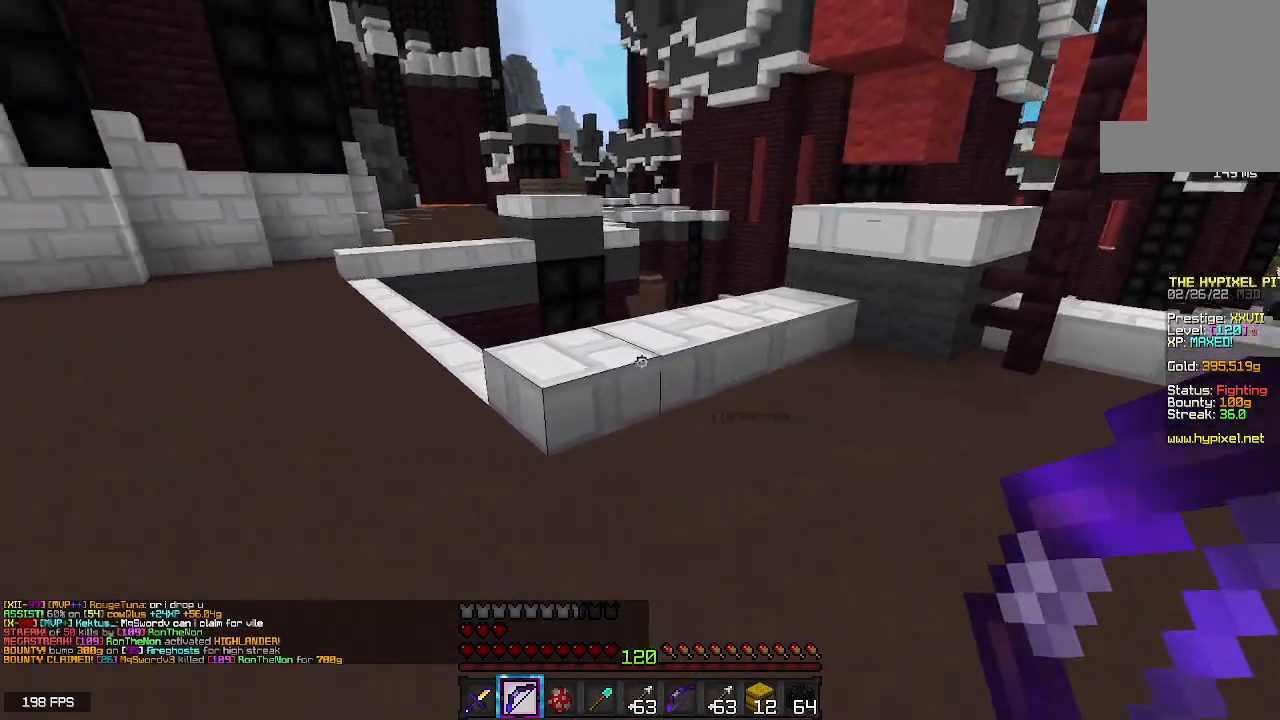
{"keys": ["a", "d"], "mouse": [], "events": [[450, "d", "down"]]}
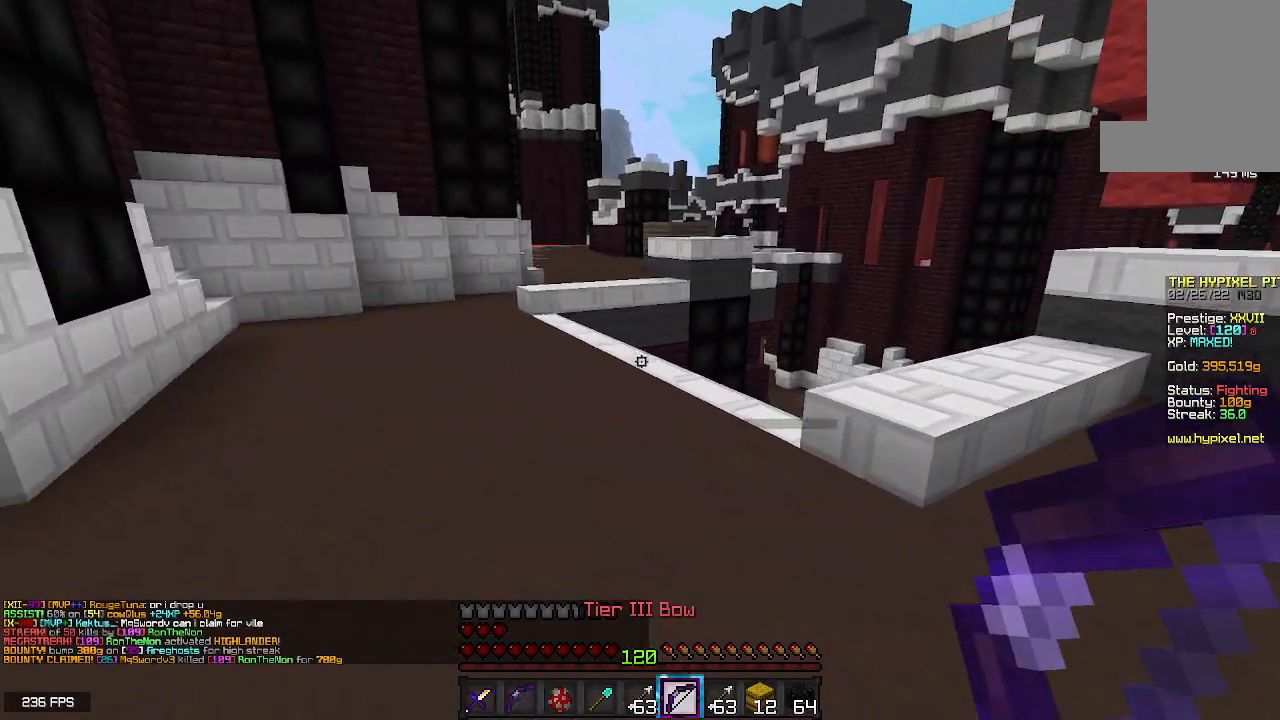
{"keys": ["w"], "mouse": [], "events": [[67, "mouse_right", "down"], [83, "a", "up"], [83, "d", "up"], [217, "d", "down"], [267, "w", "down"], [350, "mouse_right", "up"], [400, "d", "up"]]}
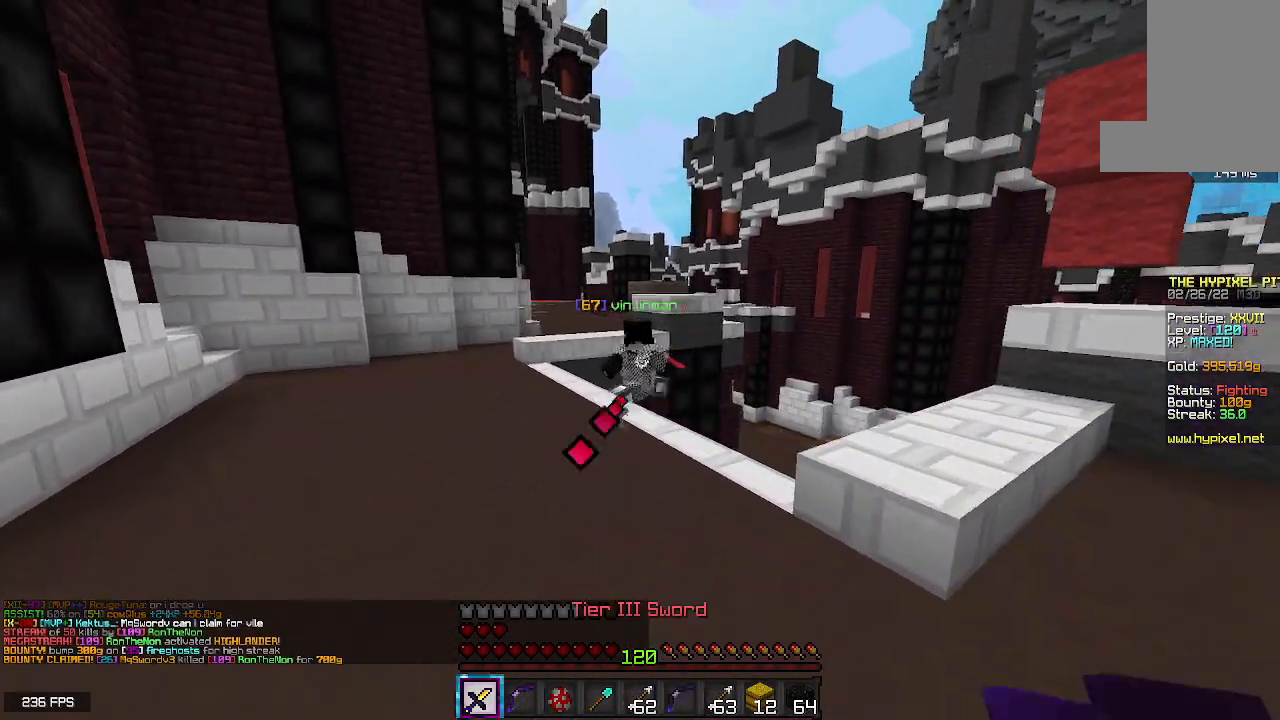
{"keys": ["a", "w"], "mouse": [], "events": [[233, "a", "down"]]}
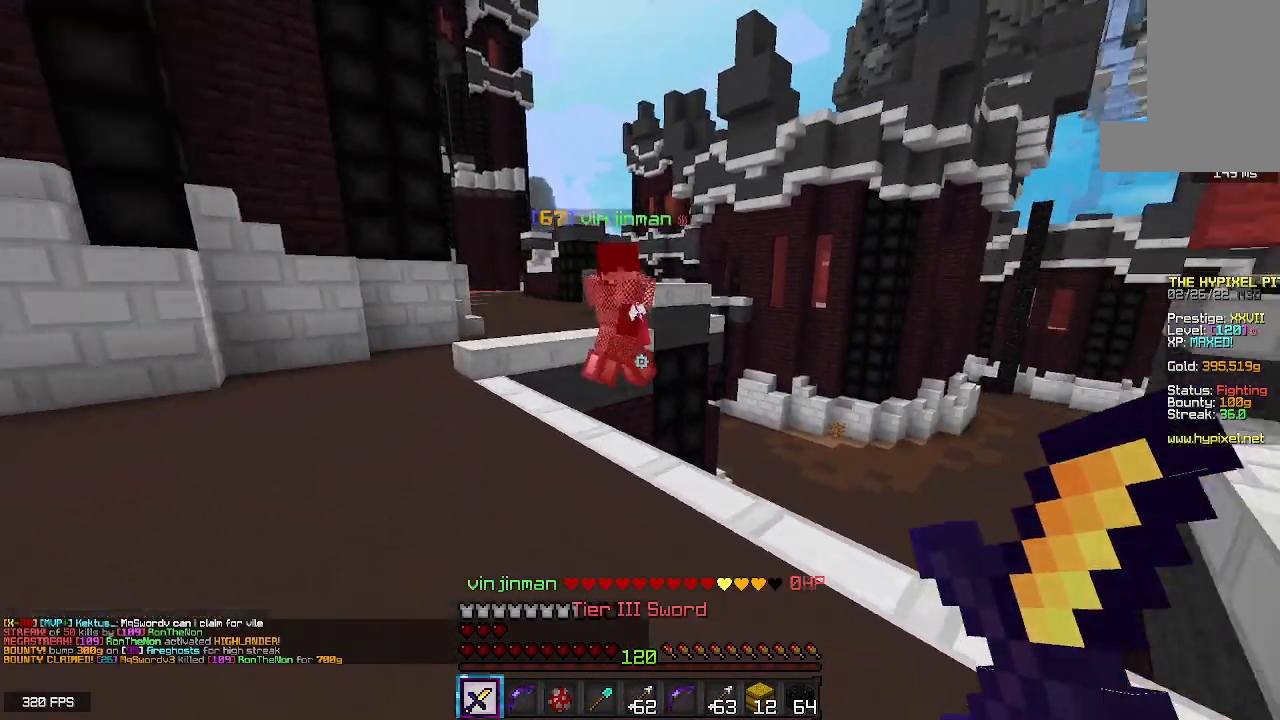
{"keys": [], "mouse": [], "events": [[467, "a", "up"], [467, "w", "up"]]}
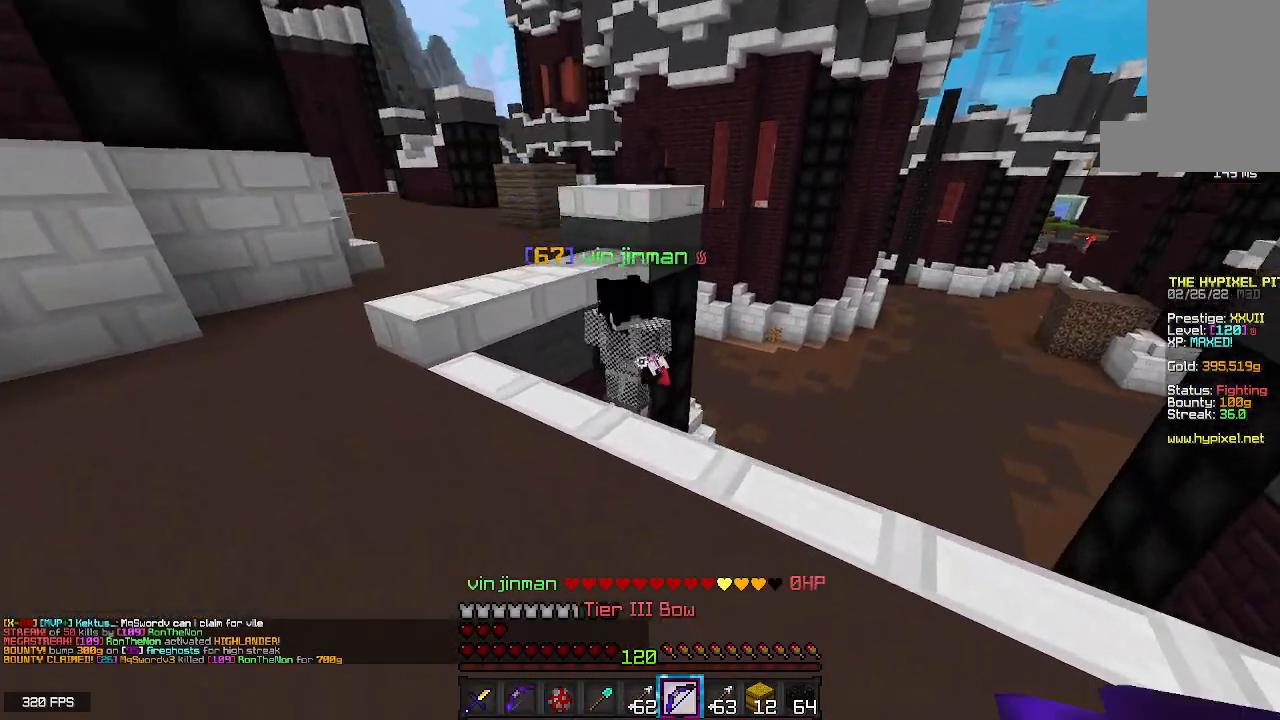
{"keys": [], "mouse": ["right"], "events": [[283, "mouse_right", "down"]]}
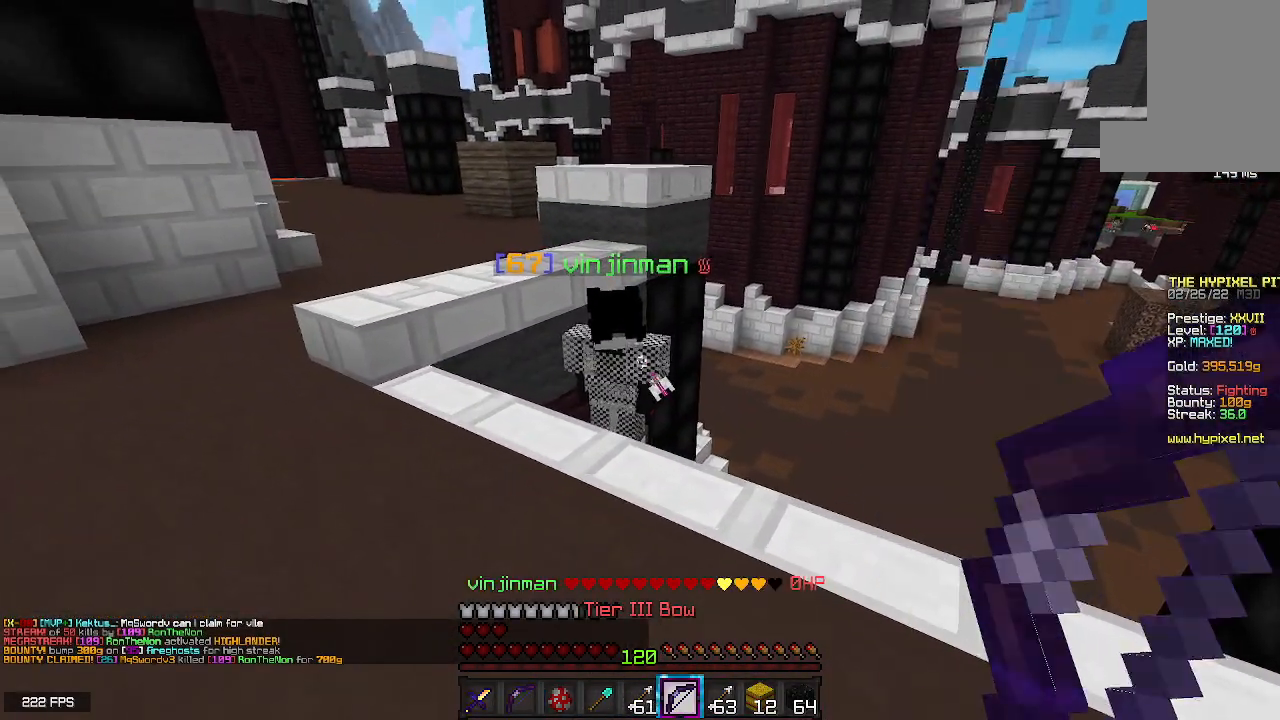
{"keys": [], "mouse": [], "events": [[50, "mouse_right", "up"]]}
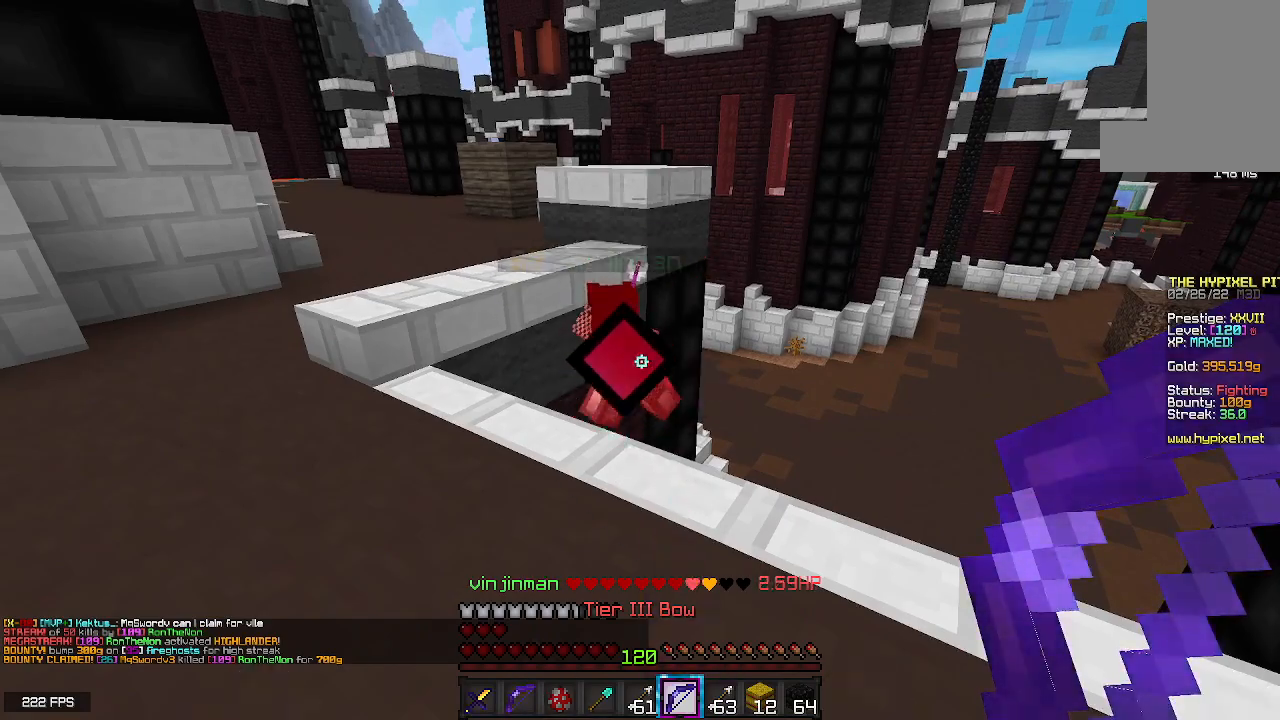
{"keys": [], "mouse": [], "events": []}
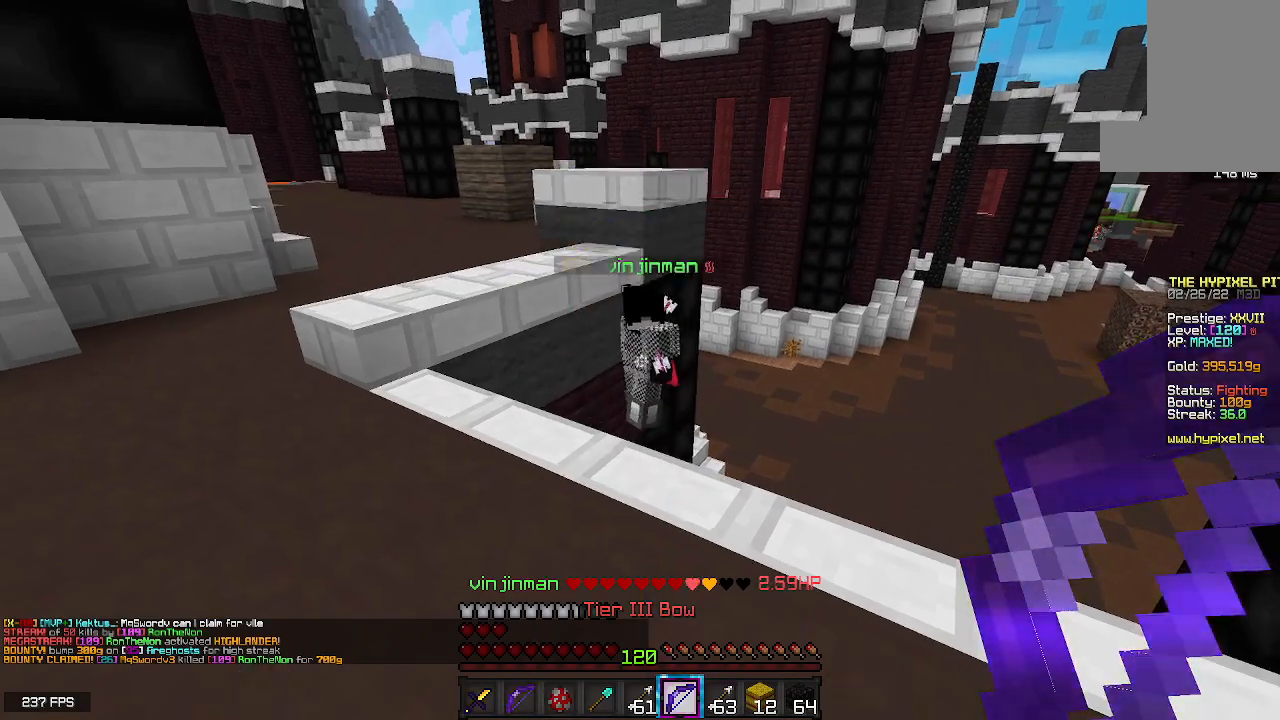
{"keys": [], "mouse": [], "events": []}
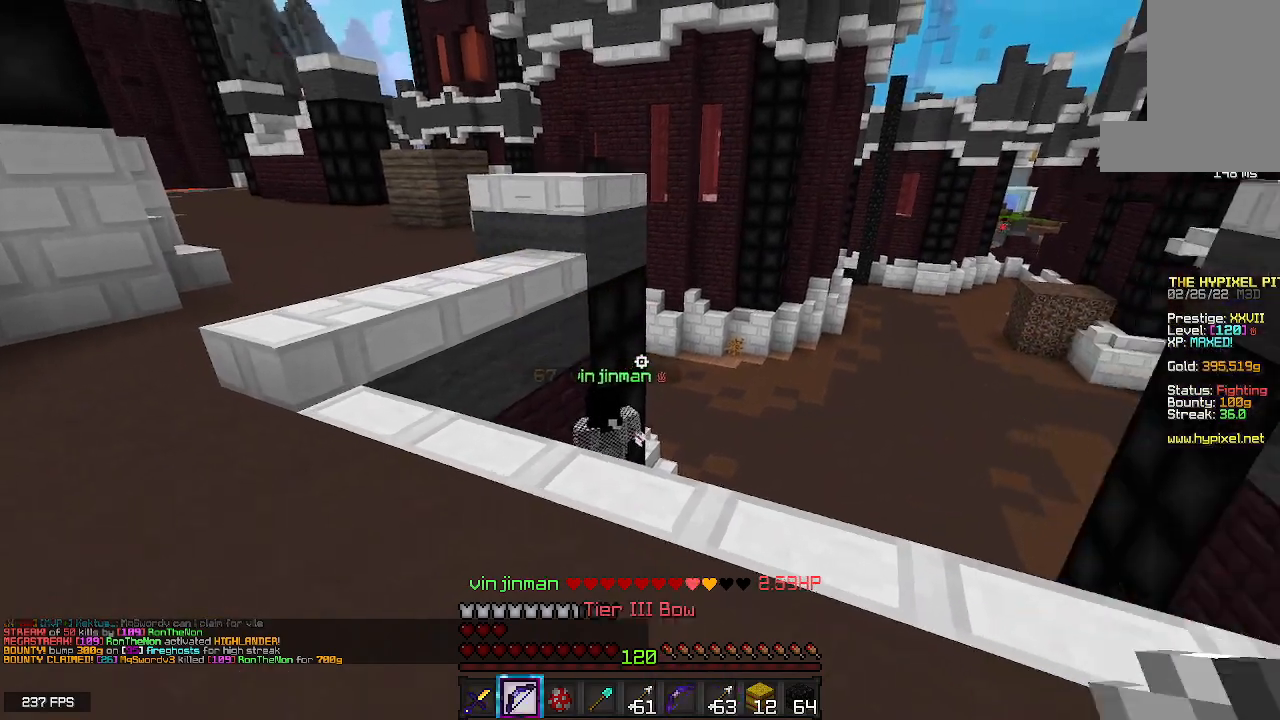
{"keys": [], "mouse": ["right"], "events": [[50, "mouse_right", "down"]]}